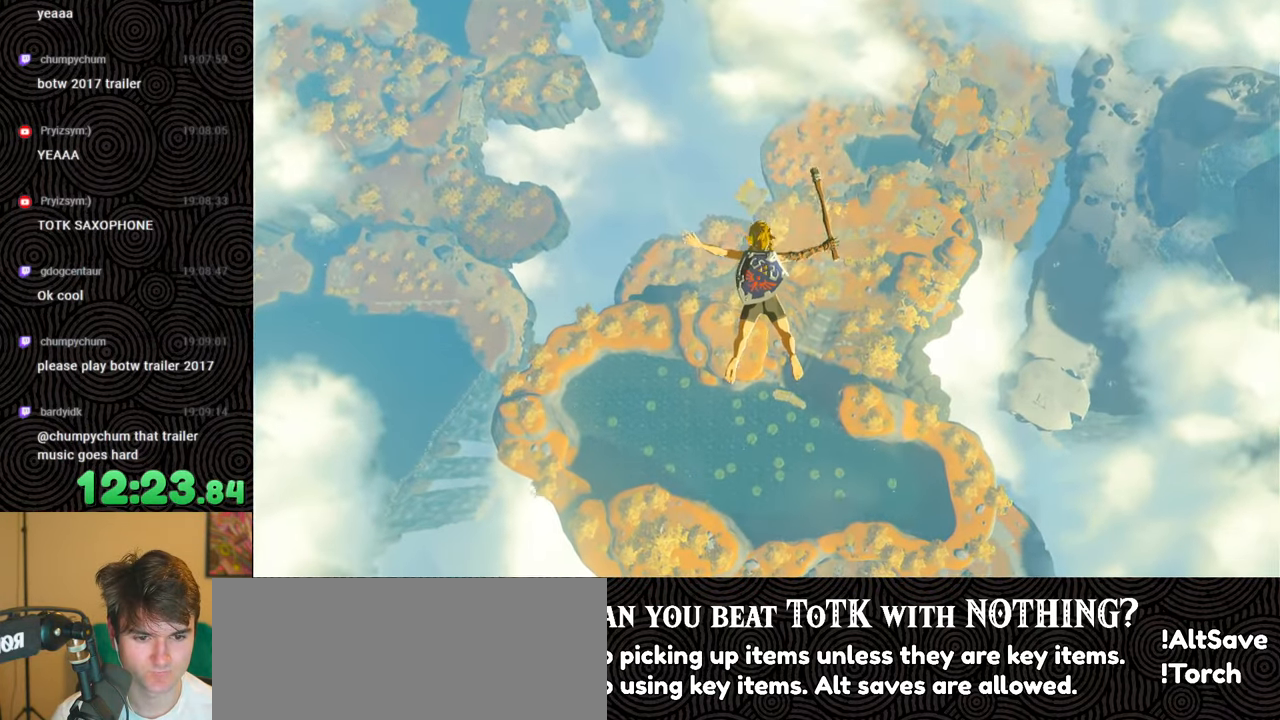
Gameplay with a controller (Nintendo layout); each line is a JSON object with the inputs held at the frame after it. "events" lists button and stick changes between this image and that frame as [ms after this image, input, new state], when the widget could be followed in between. Not read: L3 R3.
{"buttons": ["R1"], "left_stick": "up", "right_stick": "right", "events": []}
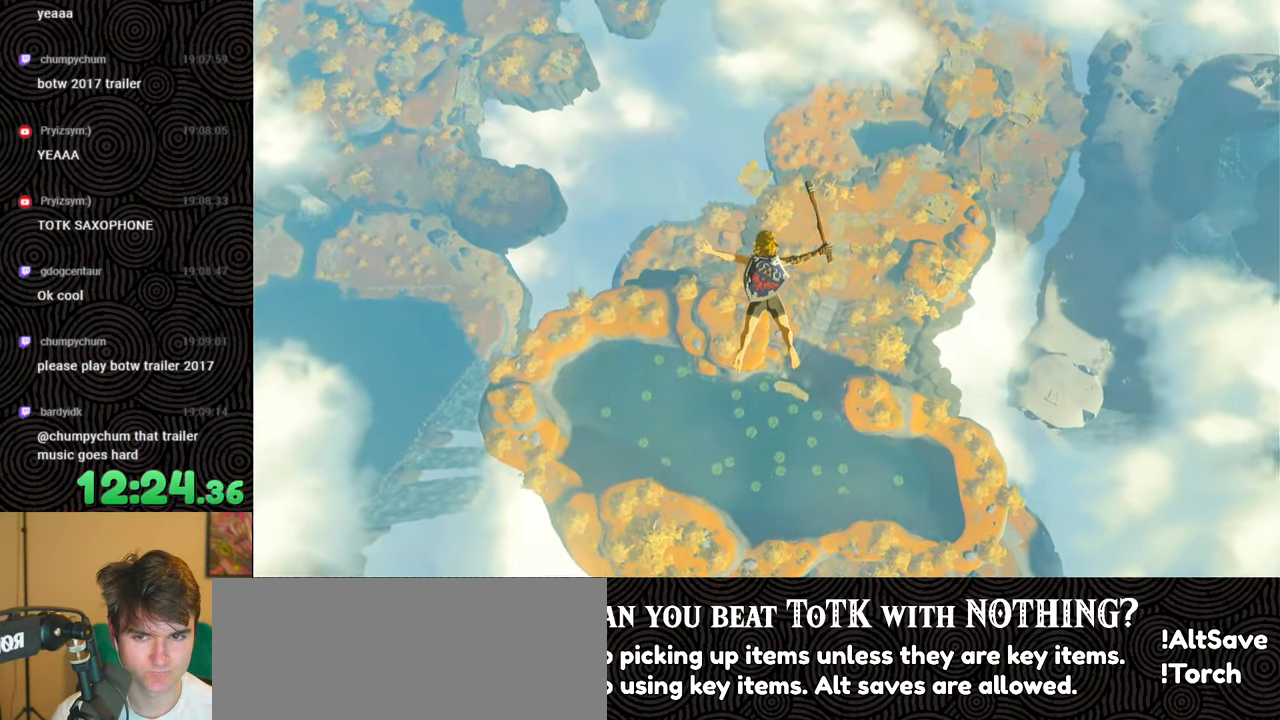
{"buttons": ["R1"], "left_stick": "up", "right_stick": "right", "events": []}
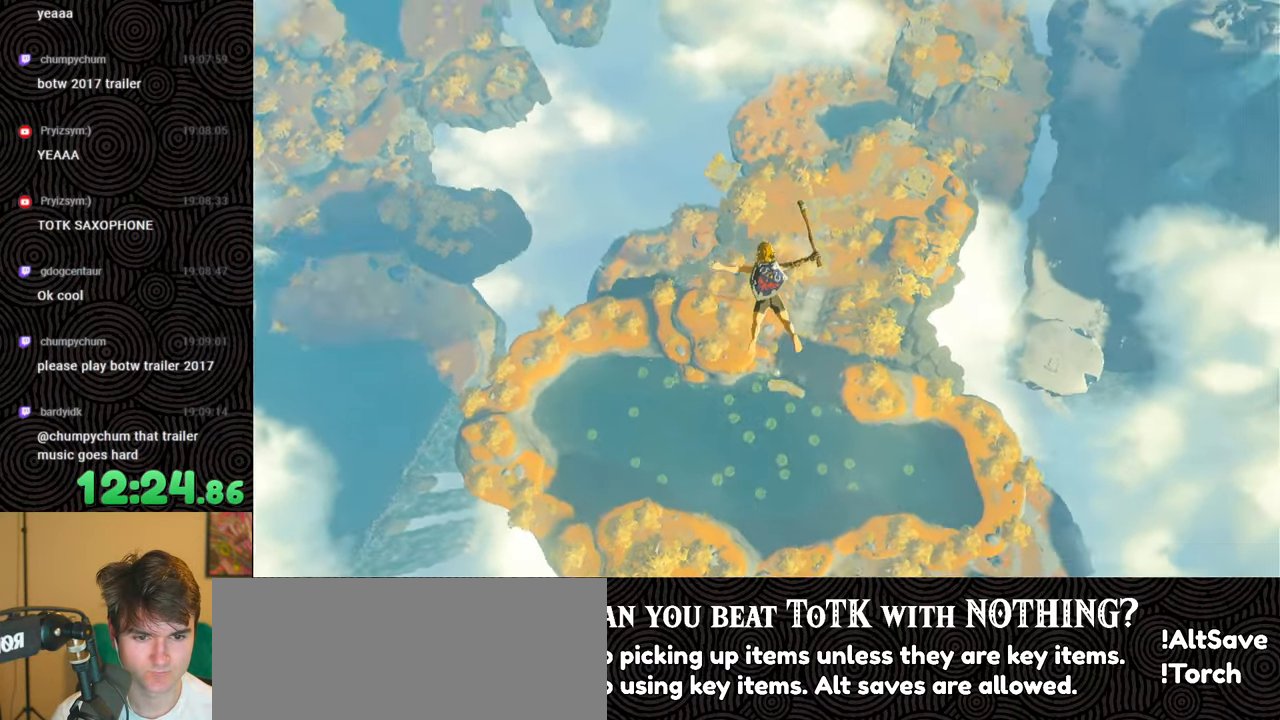
{"buttons": [], "left_stick": "up", "right_stick": "center", "events": [[133, "R1", "up"], [200, "right_stick", "center"]]}
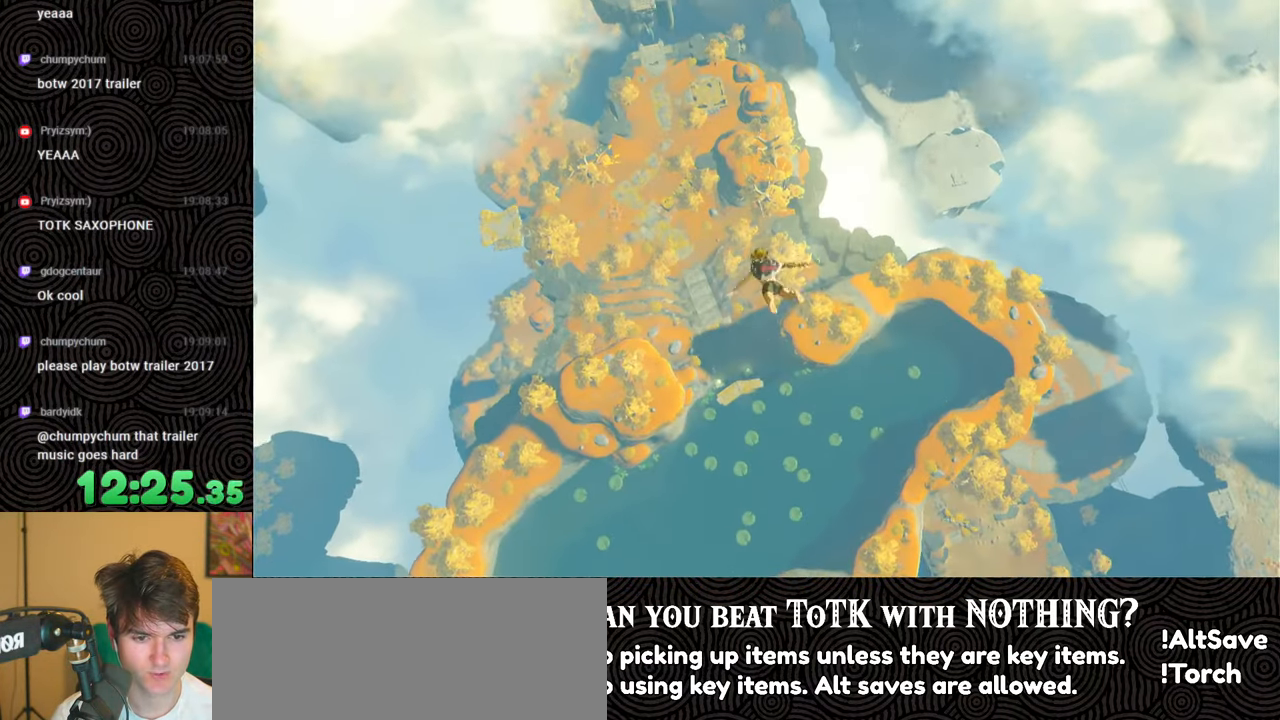
{"buttons": [], "left_stick": "up", "right_stick": "down-left", "events": [[133, "right_stick", "down-left"]]}
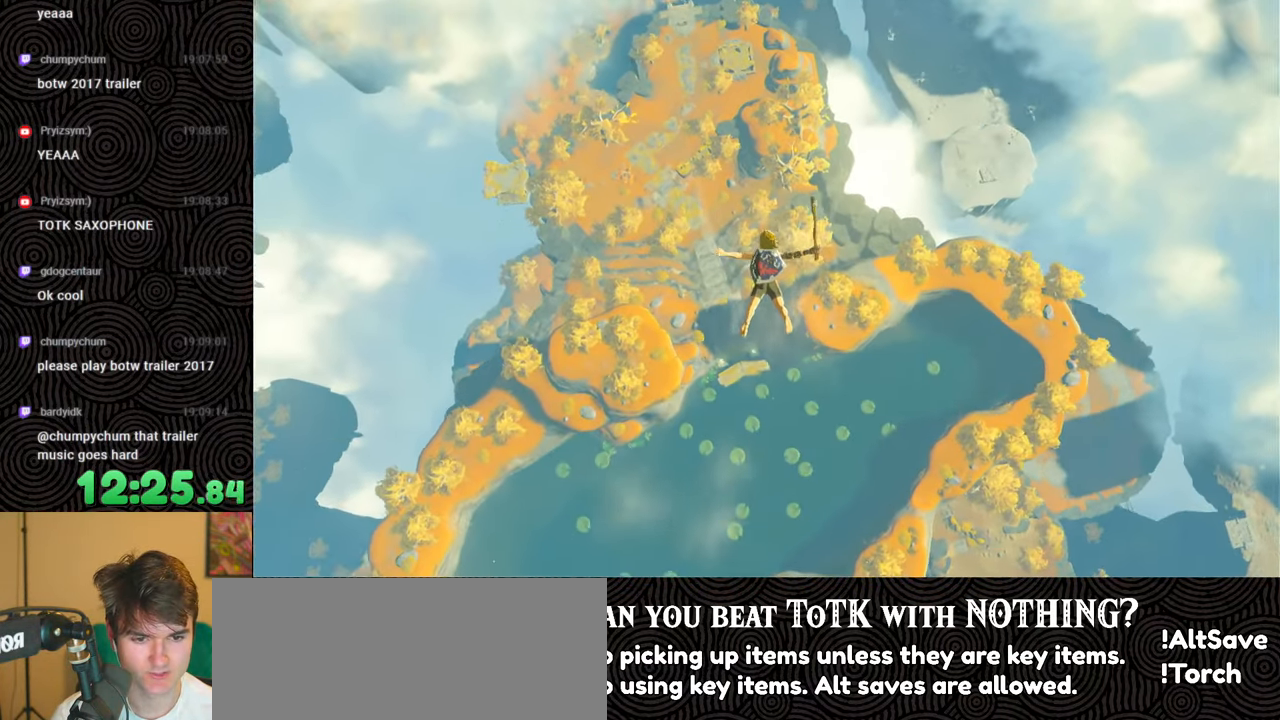
{"buttons": [], "left_stick": "up", "right_stick": "down", "events": [[116, "right_stick", "down"]]}
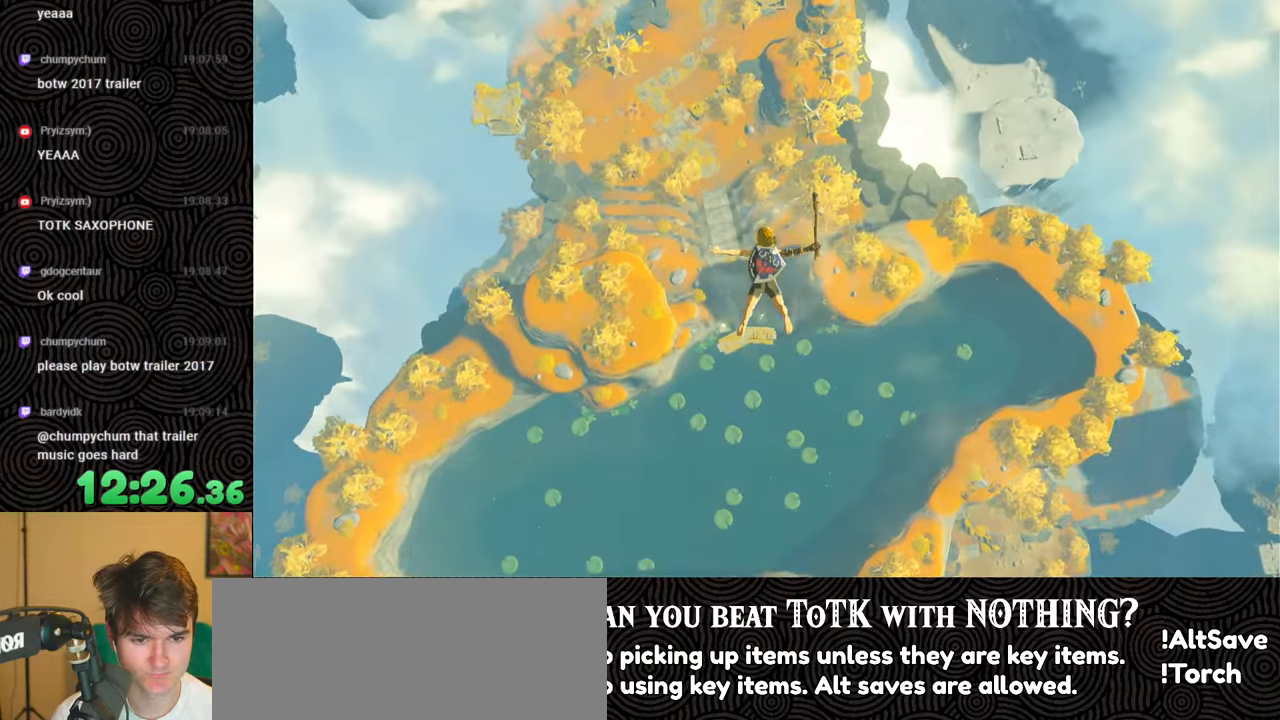
{"buttons": [], "left_stick": "up", "right_stick": "down", "events": []}
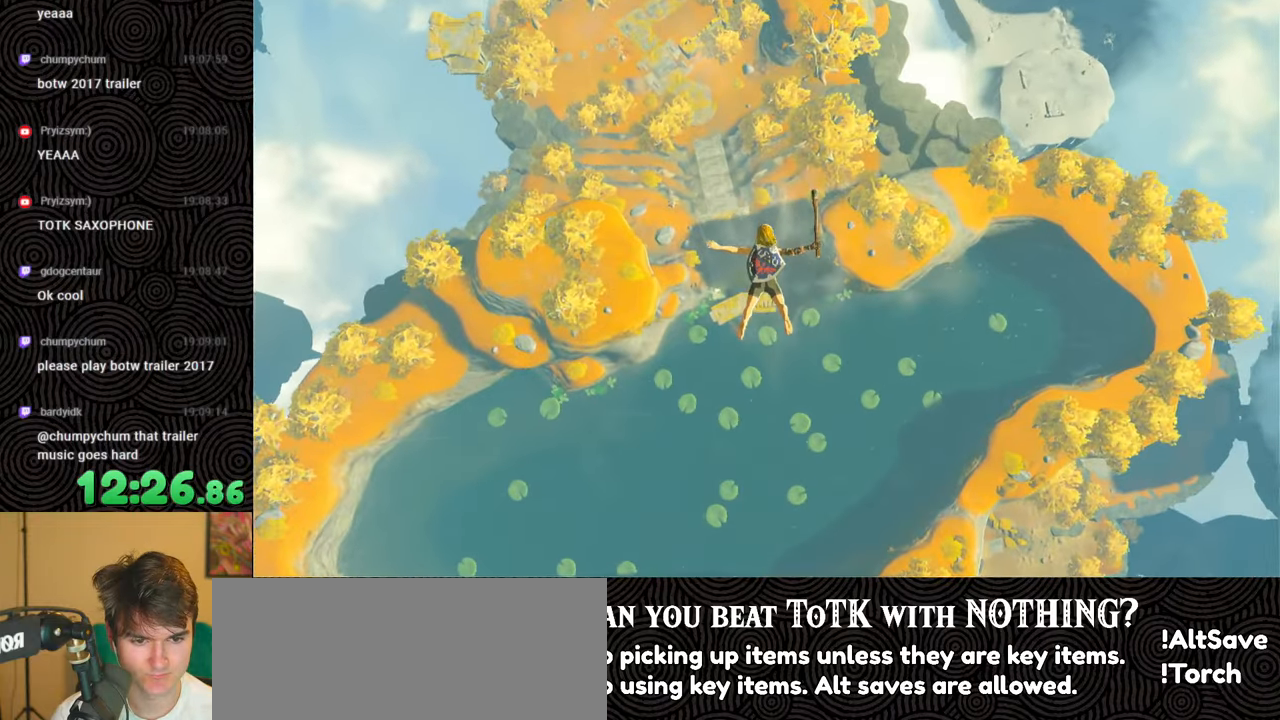
{"buttons": [], "left_stick": "up", "right_stick": "down", "events": []}
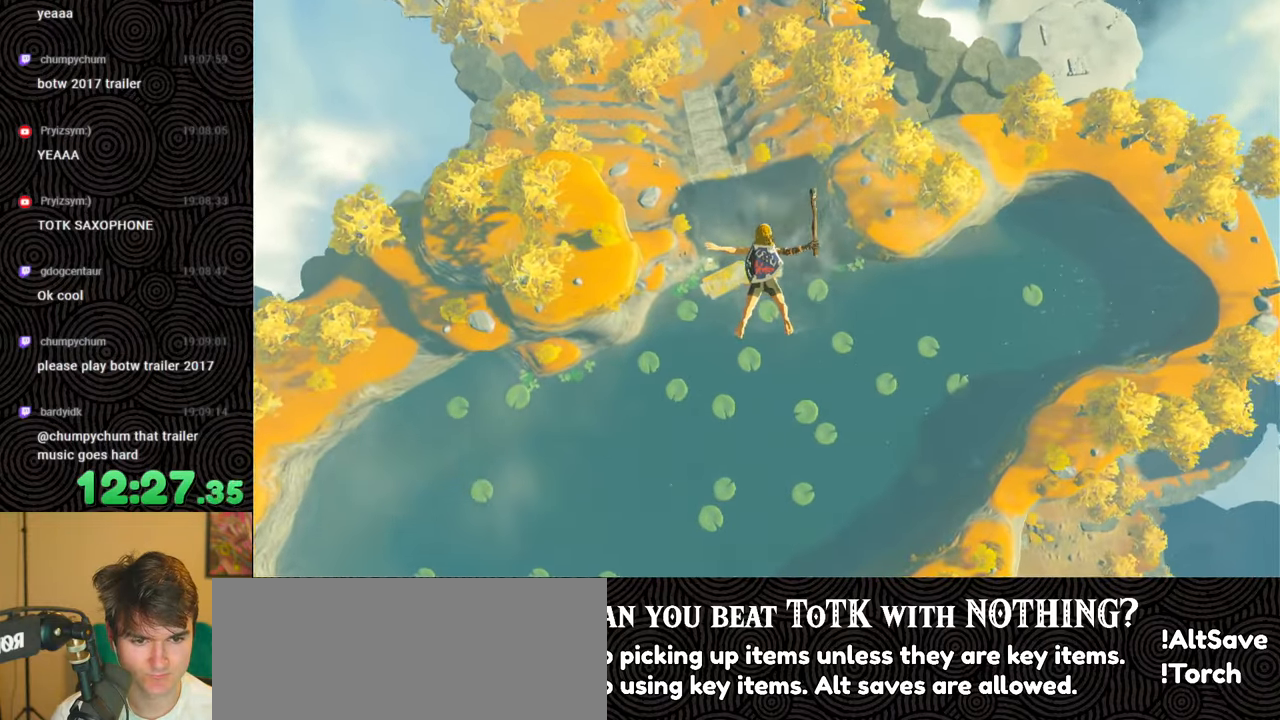
{"buttons": [], "left_stick": "up", "right_stick": "down", "events": []}
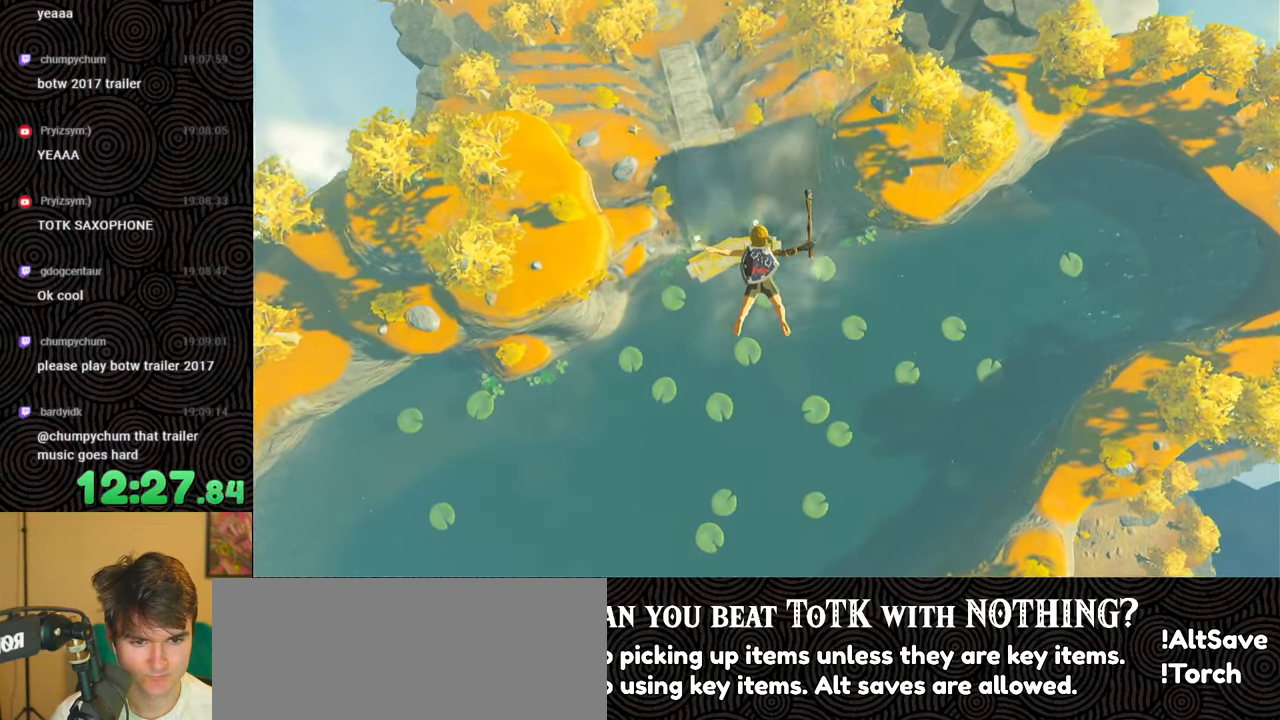
{"buttons": [], "left_stick": "up", "right_stick": "down-right", "events": [[383, "right_stick", "down-right"]]}
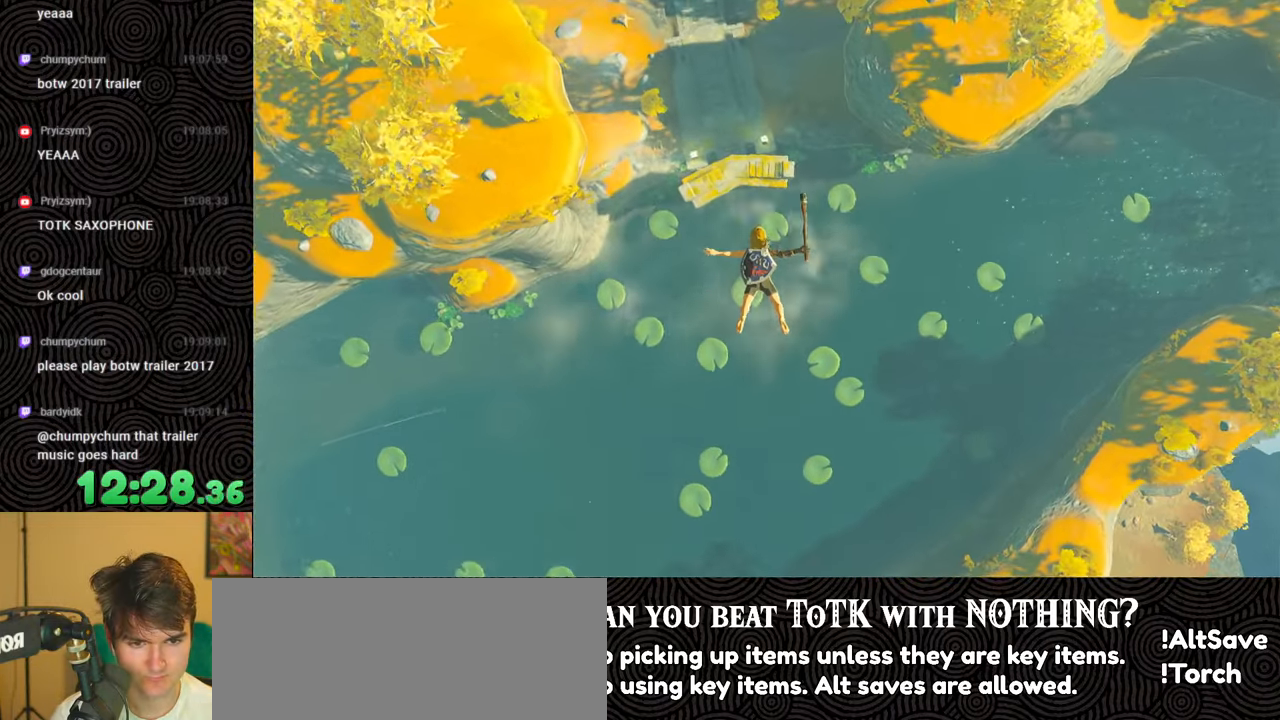
{"buttons": [], "left_stick": "up-left", "right_stick": "down-right", "events": [[350, "left_stick", "up-left"]]}
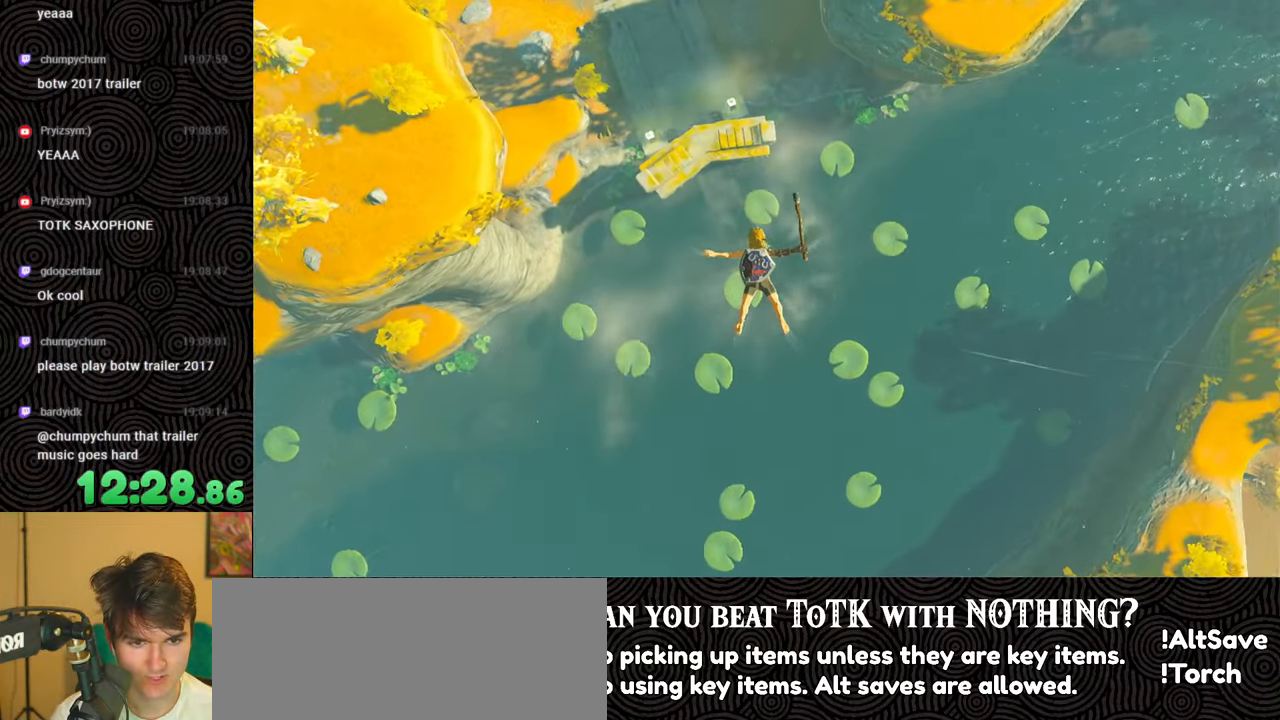
{"buttons": [], "left_stick": "left", "right_stick": "right", "events": [[250, "left_stick", "left"], [266, "right_stick", "right"]]}
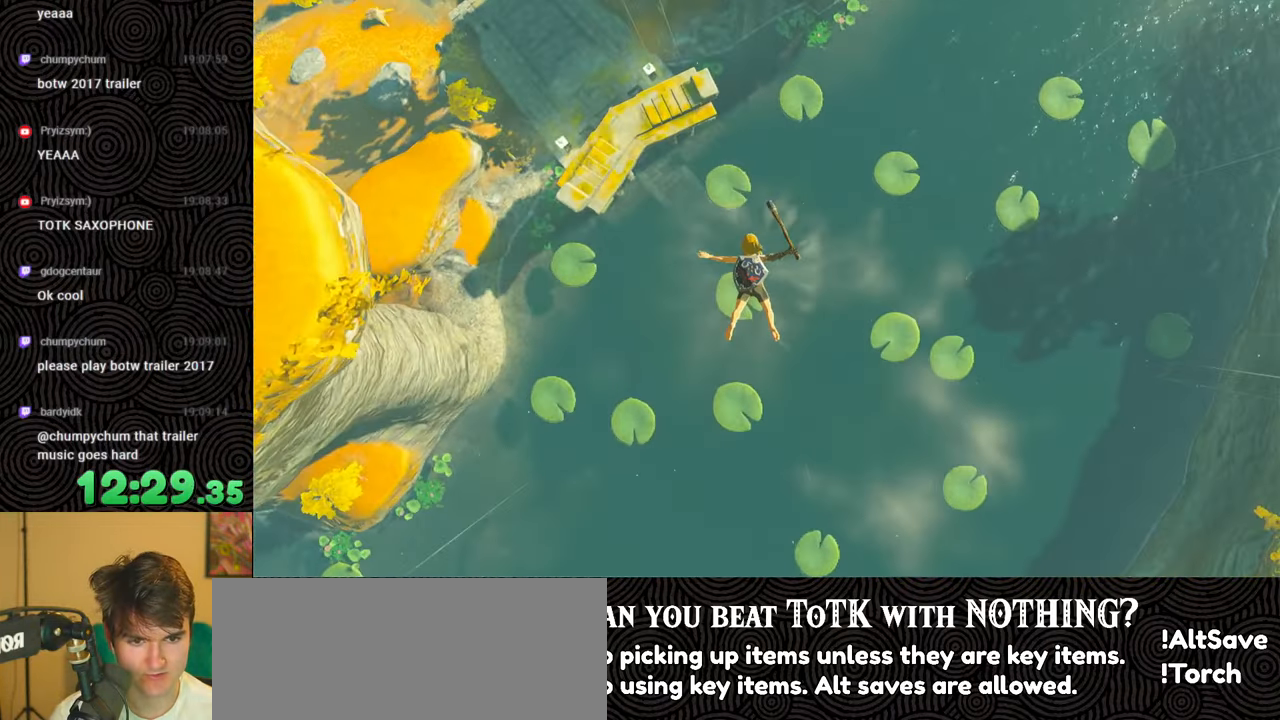
{"buttons": [], "left_stick": "left", "right_stick": "center", "events": [[400, "right_stick", "center"]]}
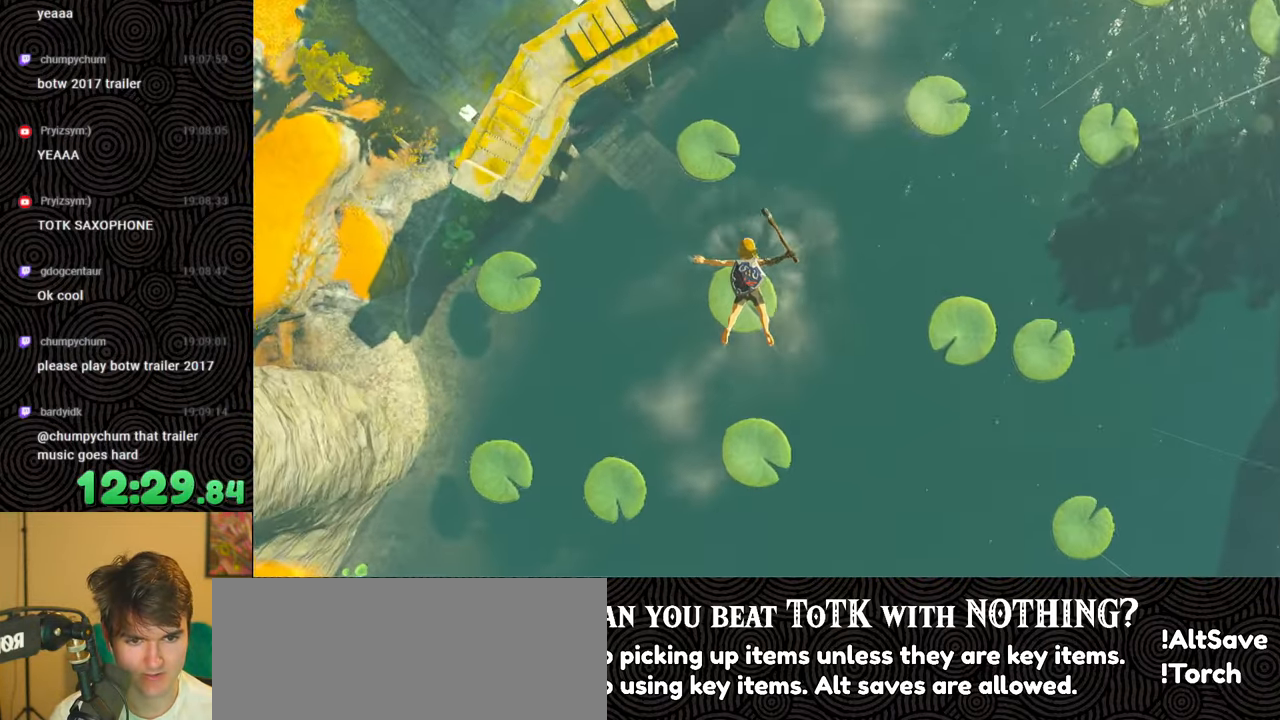
{"buttons": [], "left_stick": "left", "right_stick": "up", "events": [[416, "right_stick", "up"]]}
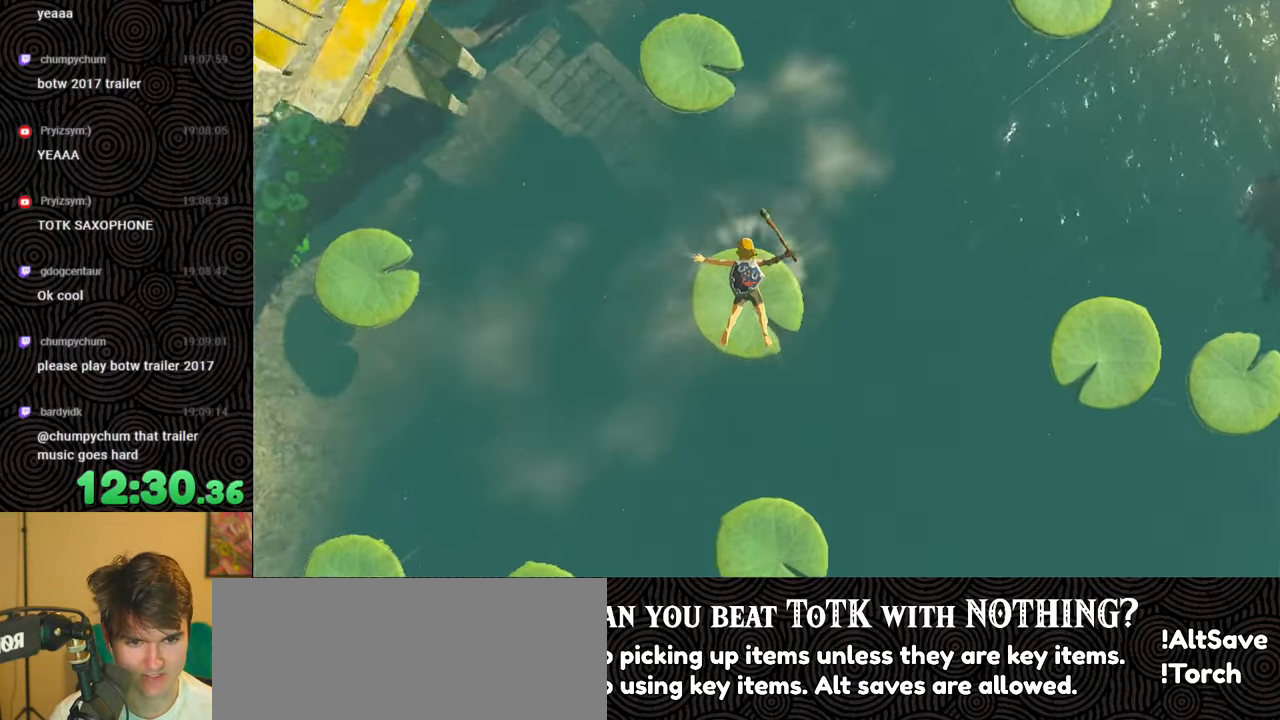
{"buttons": ["B"], "left_stick": "up", "right_stick": "up", "events": [[300, "left_stick", "center"], [416, "left_stick", "up"], [500, "B", "down"]]}
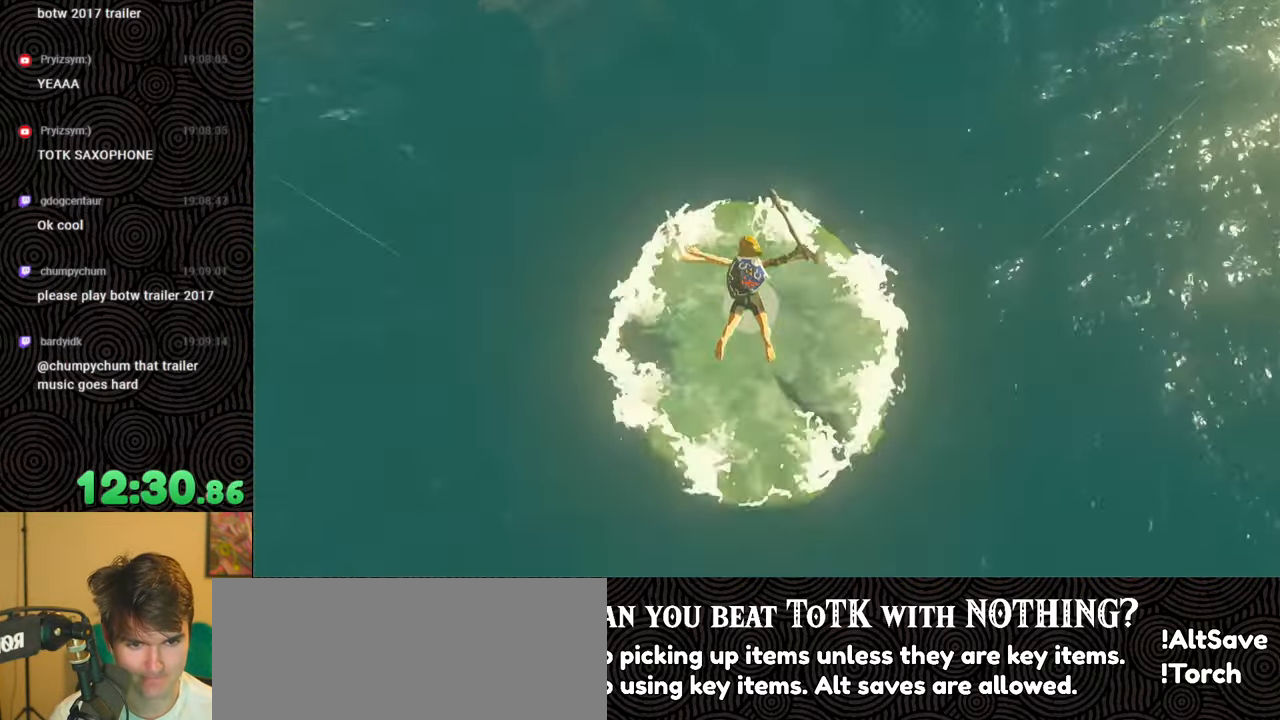
{"buttons": ["B"], "left_stick": "up", "right_stick": "down-right", "events": [[433, "right_stick", "down-right"]]}
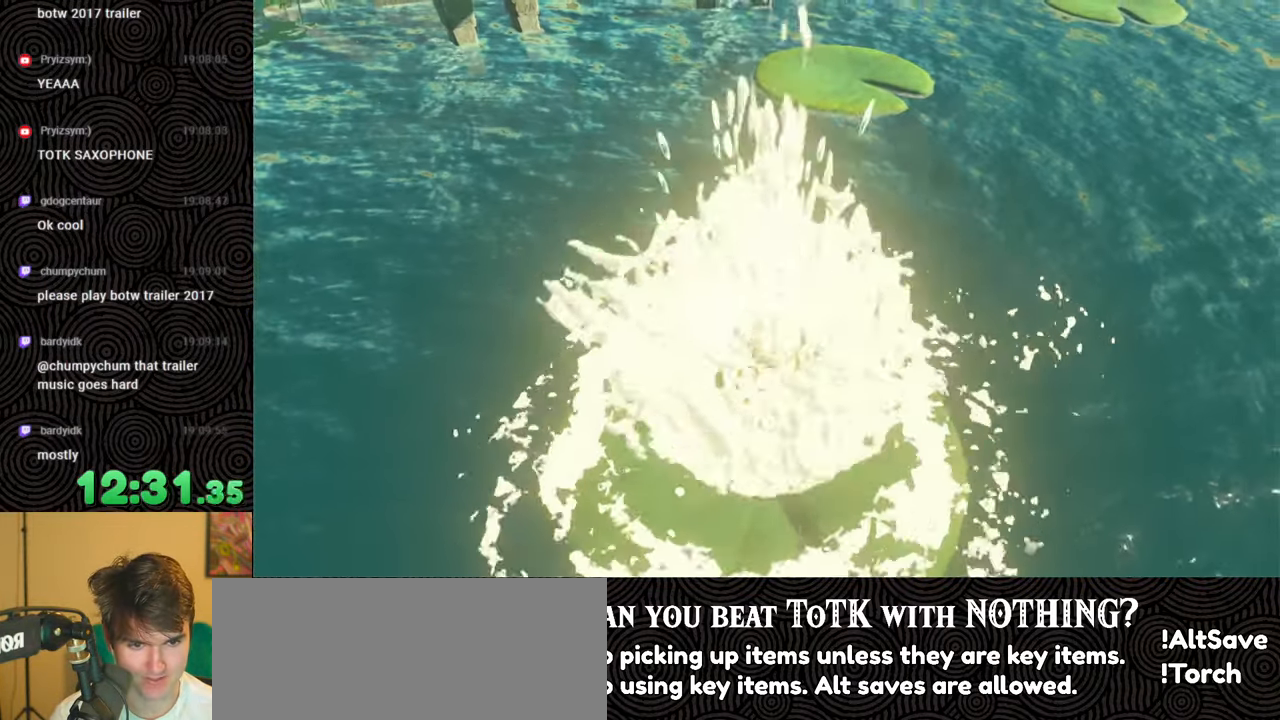
{"buttons": ["B"], "left_stick": "up", "right_stick": "center", "events": [[150, "right_stick", "up"], [350, "right_stick", "up-left"], [500, "right_stick", "center"]]}
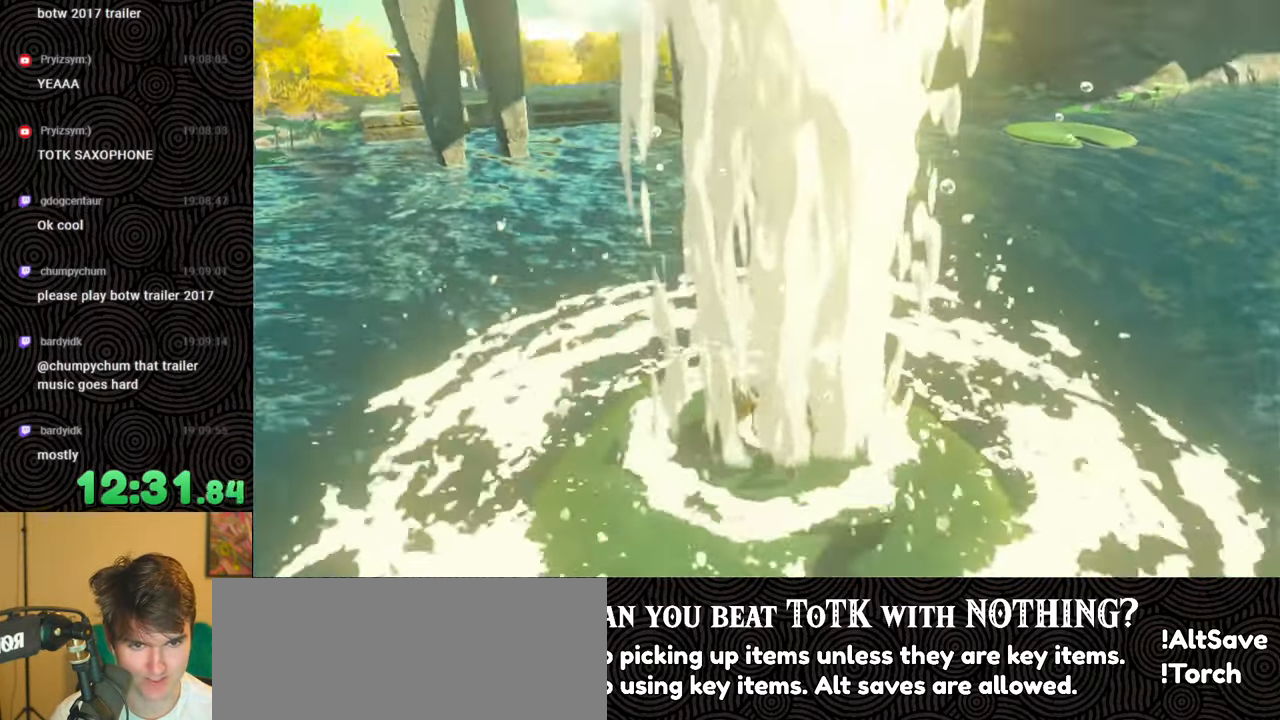
{"buttons": ["B"], "left_stick": "up", "right_stick": "center", "events": [[200, "right_stick", "down-right"], [433, "right_stick", "center"]]}
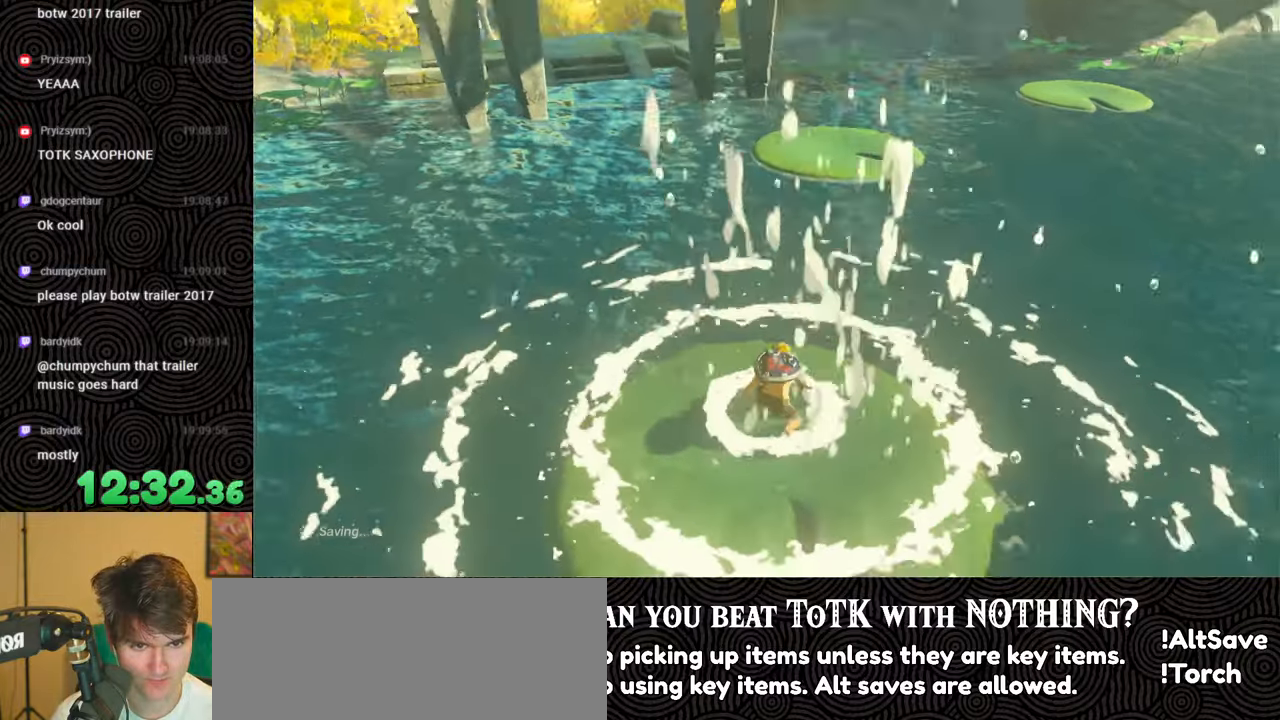
{"buttons": ["B"], "left_stick": "up", "right_stick": "center", "events": []}
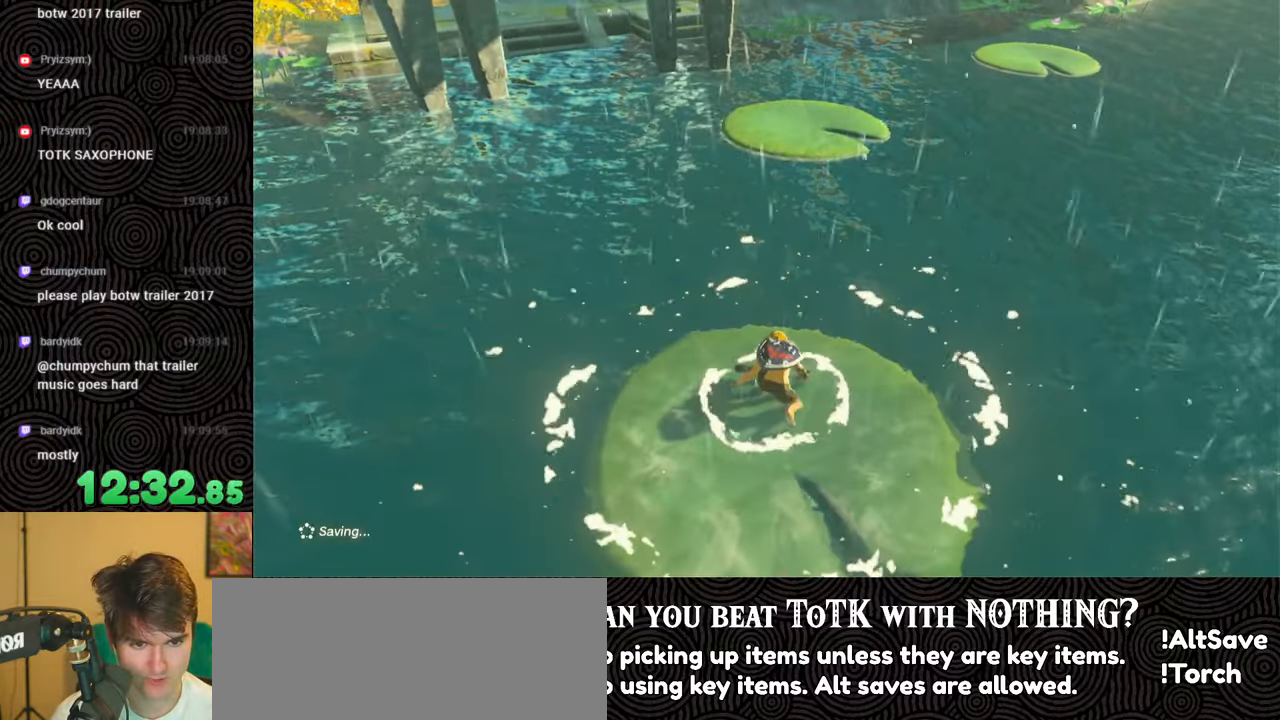
{"buttons": ["B"], "left_stick": "up", "right_stick": "center", "events": []}
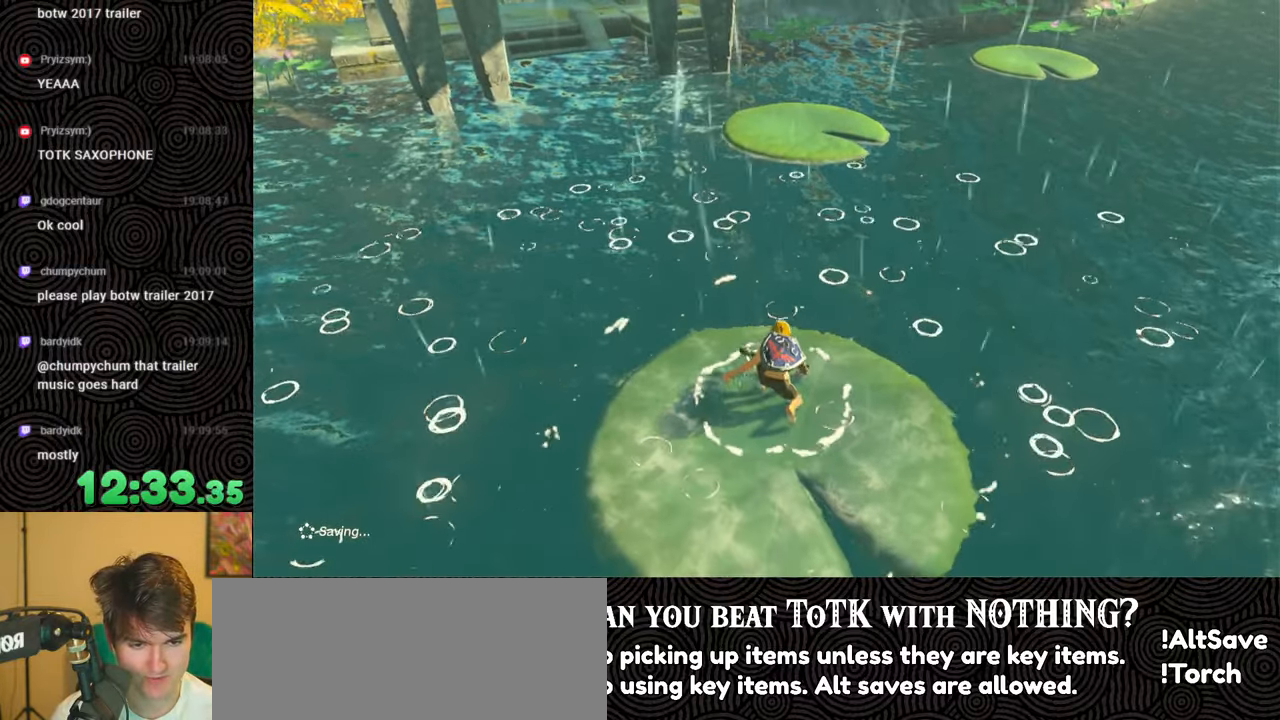
{"buttons": ["B"], "left_stick": "up", "right_stick": "center", "events": []}
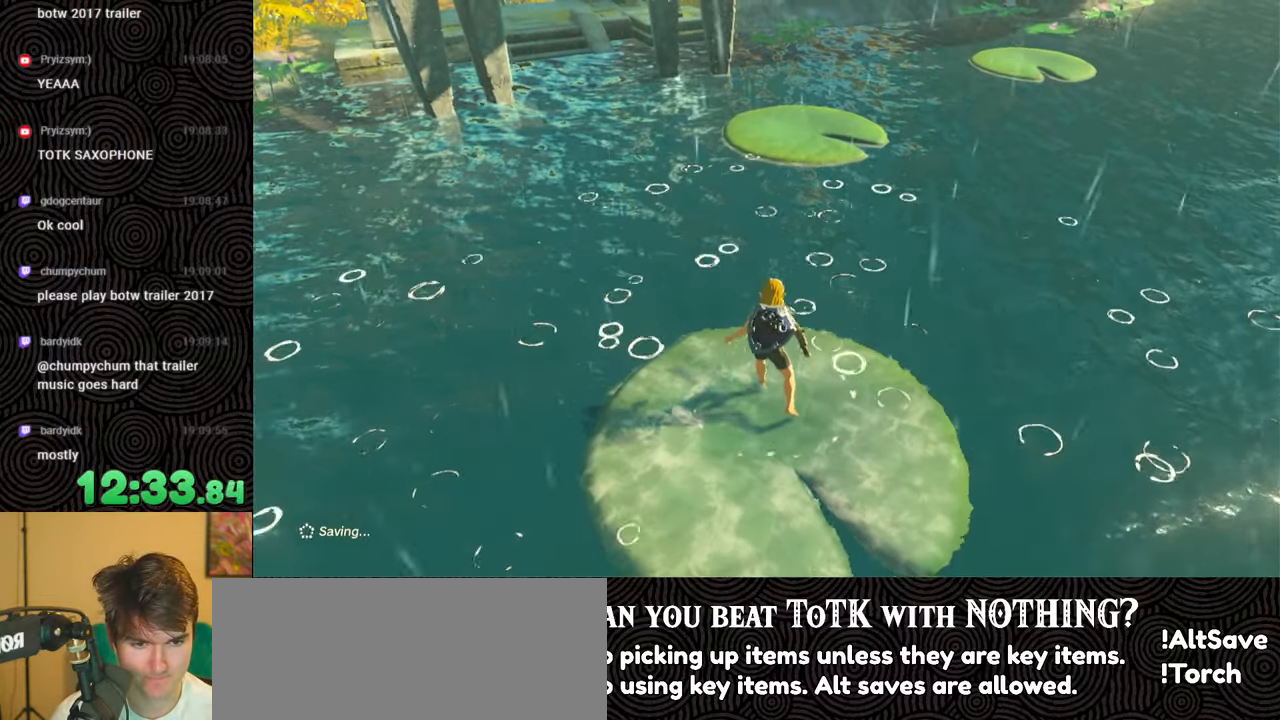
{"buttons": ["B"], "left_stick": "up", "right_stick": "center", "events": []}
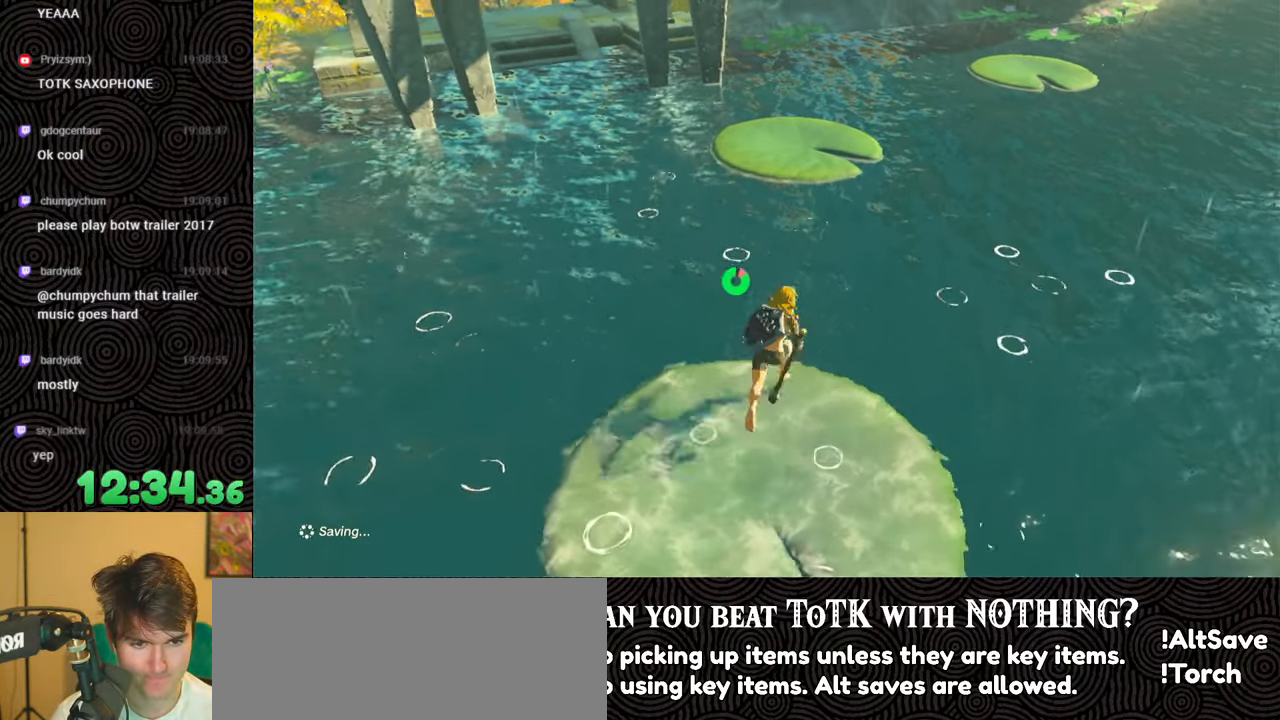
{"buttons": [], "left_stick": "up-left", "right_stick": "up-left", "events": [[16, "X", "down"], [116, "B", "up"], [133, "X", "up"], [266, "left_stick", "up-left"], [416, "right_stick", "up-left"]]}
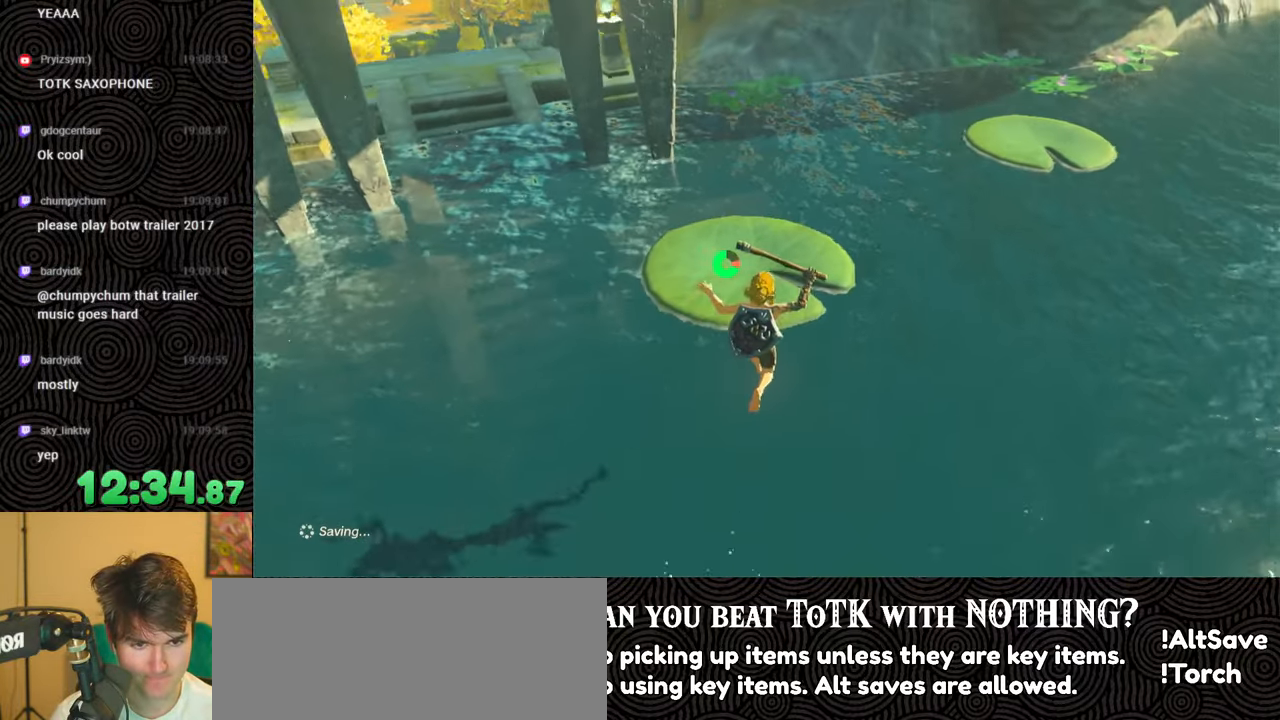
{"buttons": [], "left_stick": "up", "right_stick": "up-left", "events": [[50, "left_stick", "up"]]}
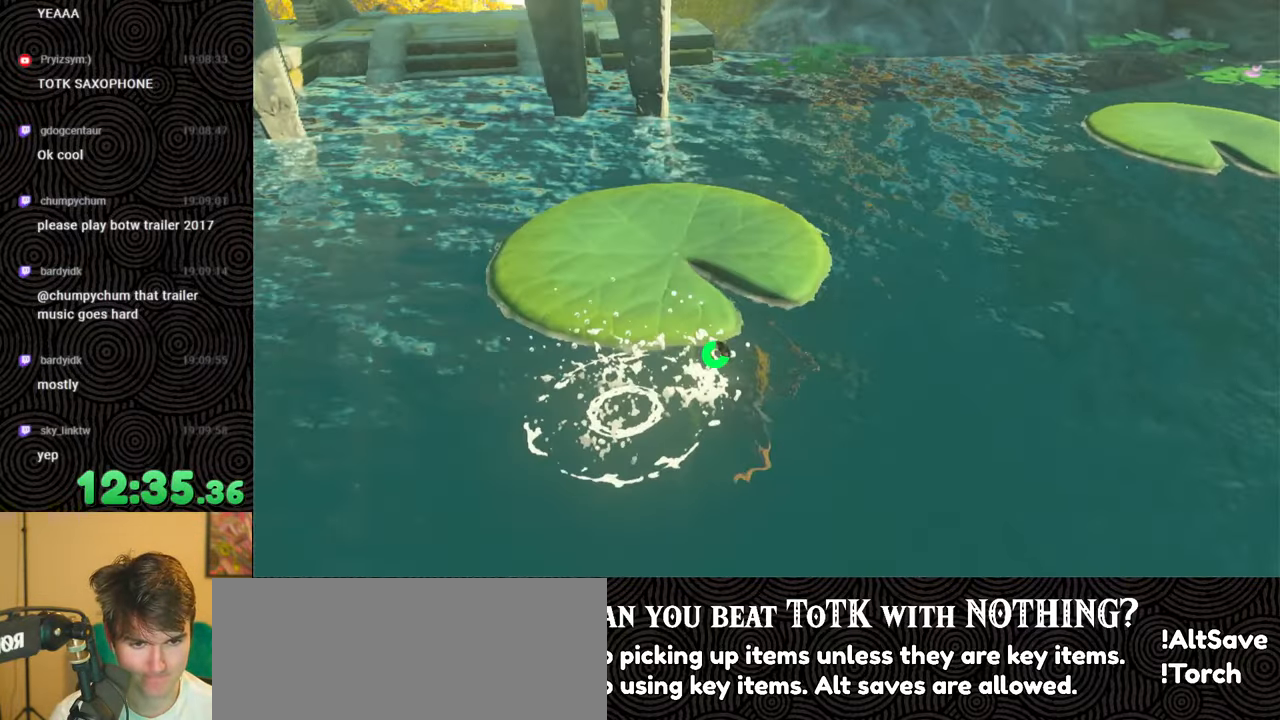
{"buttons": [], "left_stick": "up-right", "right_stick": "center", "events": [[16, "right_stick", "center"], [100, "left_stick", "up-right"]]}
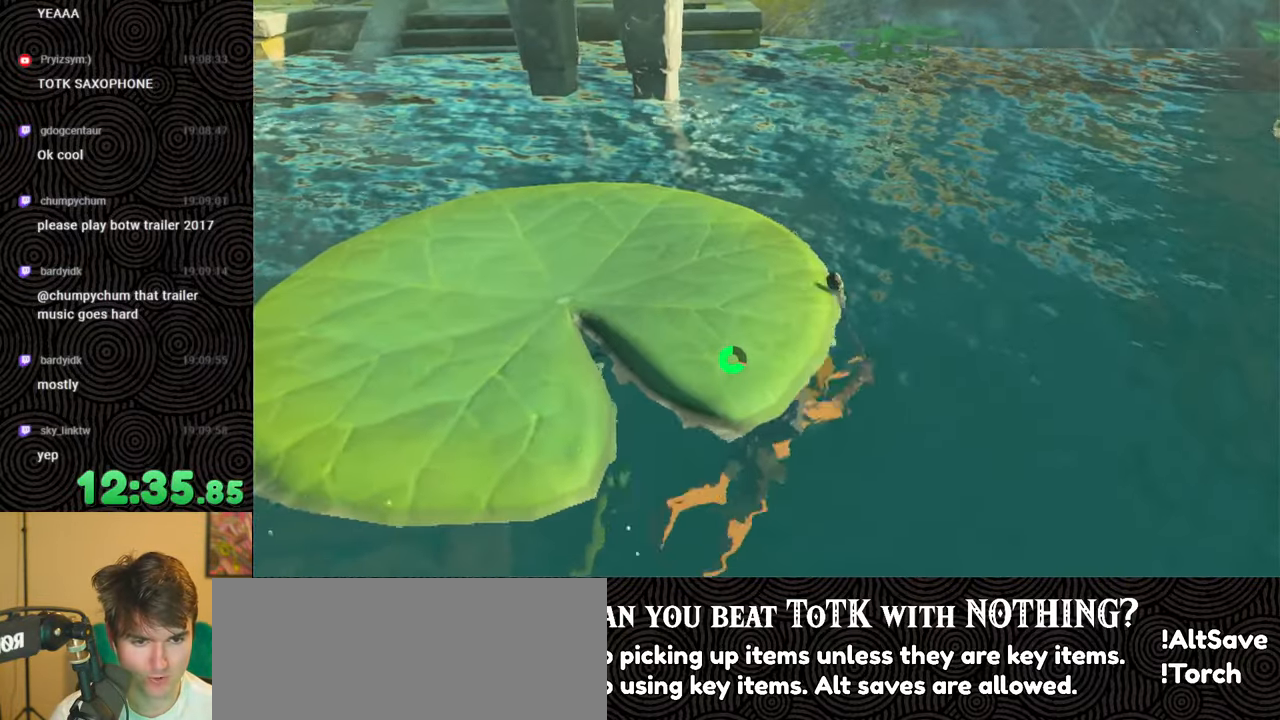
{"buttons": ["X"], "left_stick": "up", "right_stick": "center", "events": [[33, "left_stick", "up"], [150, "X", "down"], [266, "X", "up"], [333, "X", "down"], [416, "X", "up"], [483, "X", "down"]]}
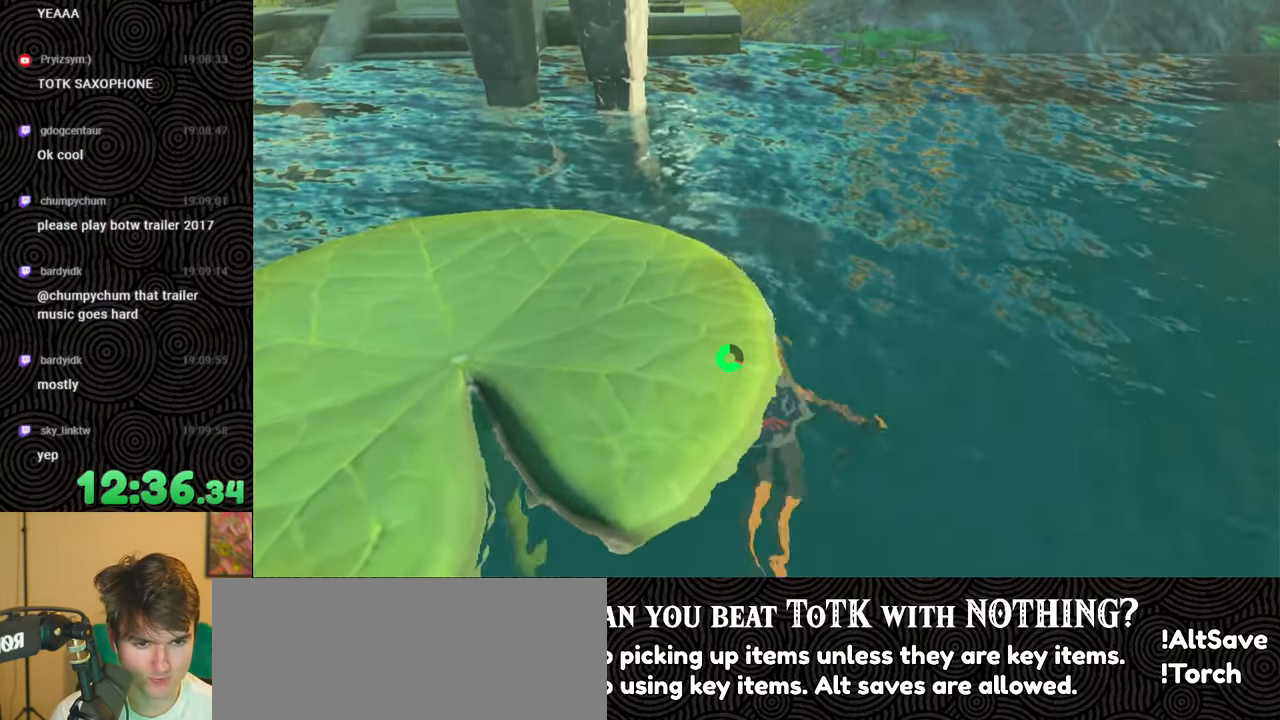
{"buttons": ["X"], "left_stick": "up", "right_stick": "up", "events": [[100, "X", "up"], [133, "X", "down"], [133, "right_stick", "up"], [216, "right_stick", "center"], [266, "X", "up"], [300, "X", "down"], [383, "X", "up"], [416, "right_stick", "up"], [450, "X", "down"]]}
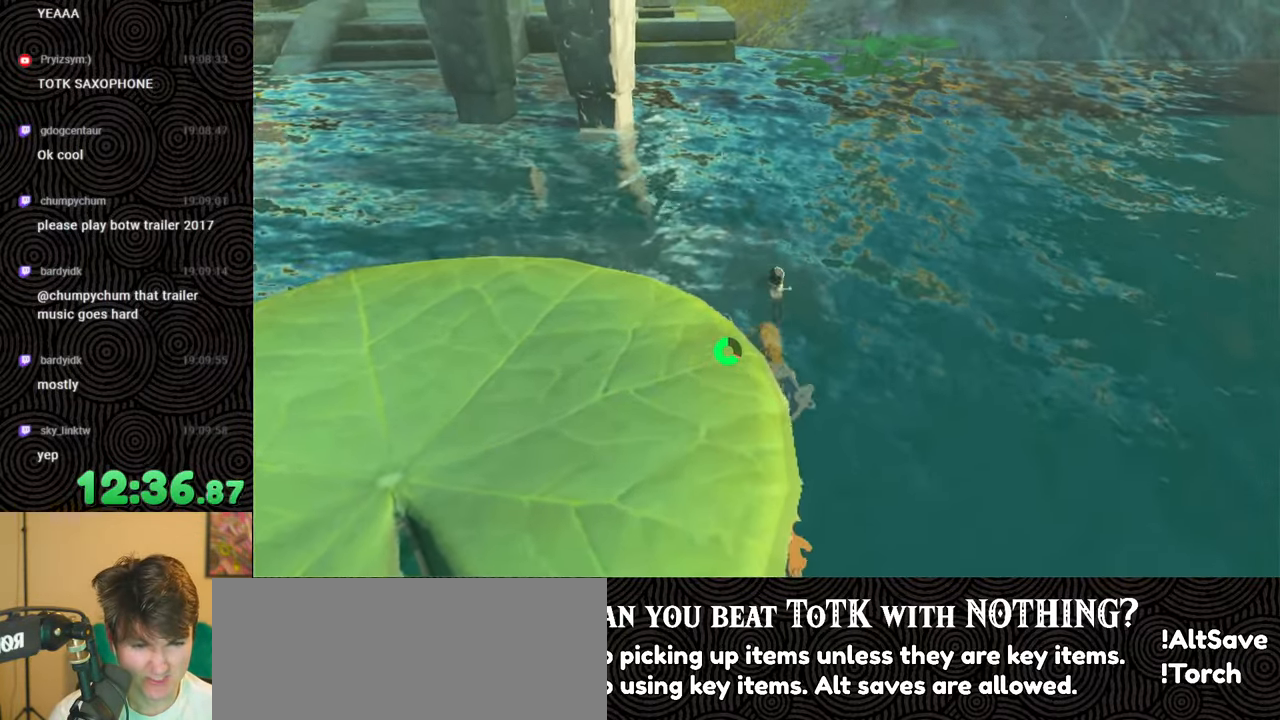
{"buttons": ["X"], "left_stick": "up", "right_stick": "up", "events": [[33, "right_stick", "center"], [50, "X", "up"], [100, "X", "down"], [183, "X", "up"], [216, "right_stick", "up"], [233, "X", "down"], [350, "X", "up"], [400, "X", "down"]]}
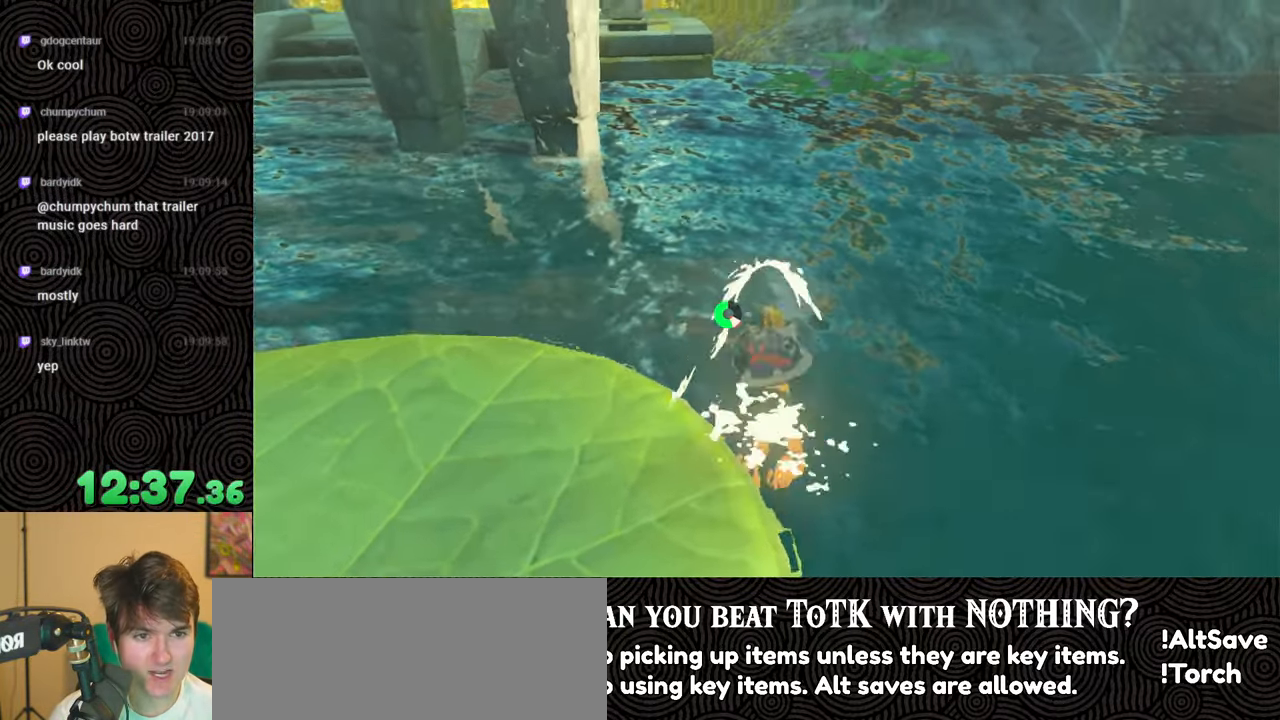
{"buttons": [], "left_stick": "up", "right_stick": "up-right", "events": [[16, "X", "up"], [66, "X", "down"], [83, "right_stick", "center"], [150, "X", "up"], [200, "X", "down"], [300, "X", "up"], [366, "X", "down"], [400, "right_stick", "up-right"], [500, "X", "up"]]}
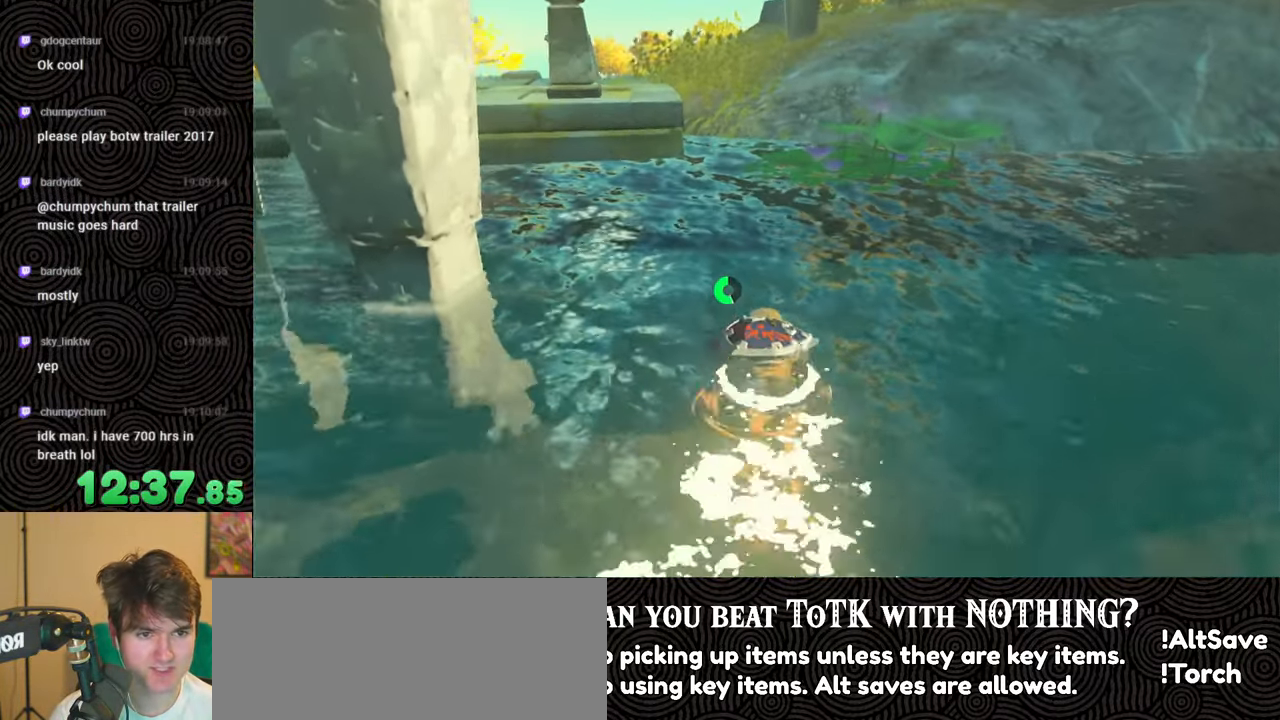
{"buttons": ["X"], "left_stick": "up", "right_stick": "center", "events": [[16, "X", "down"], [83, "right_stick", "up-left"], [133, "X", "up"], [133, "right_stick", "center"], [183, "X", "down"], [266, "X", "up"], [350, "X", "down"], [450, "X", "up"], [500, "X", "down"]]}
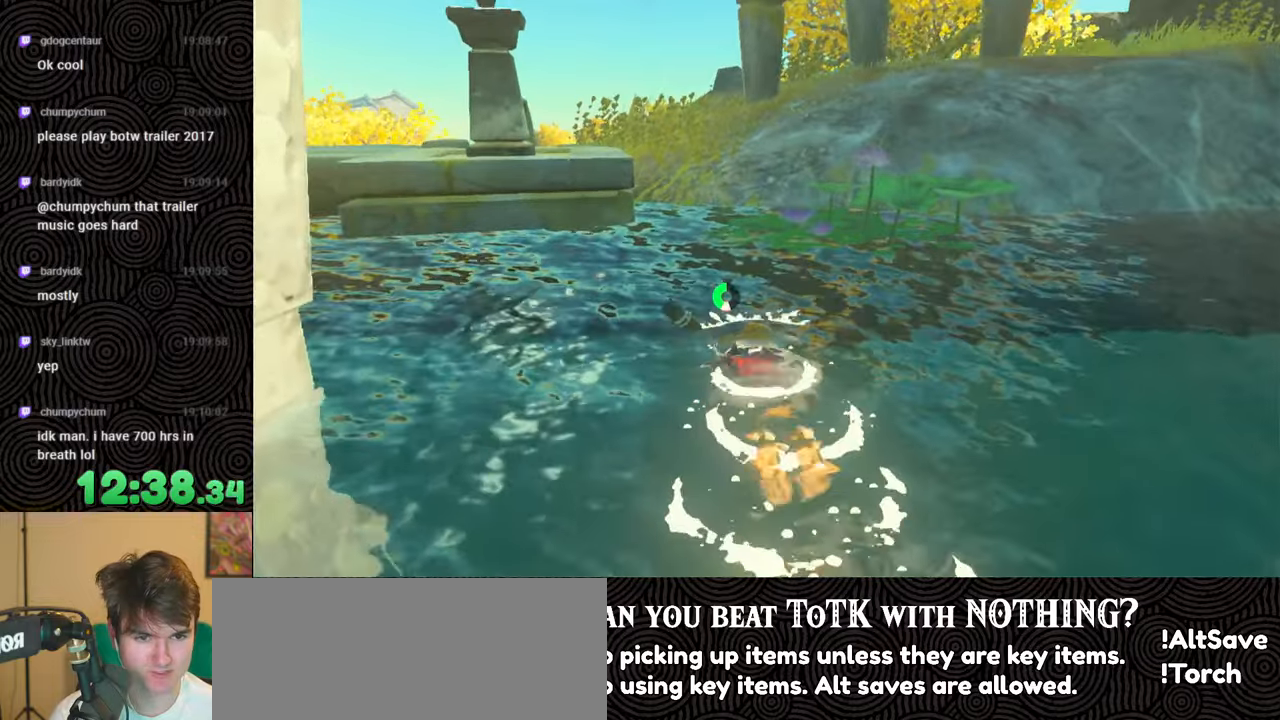
{"buttons": [], "left_stick": "up", "right_stick": "center", "events": [[83, "X", "up"], [150, "X", "down"], [250, "X", "up"], [316, "X", "down"], [433, "X", "up"]]}